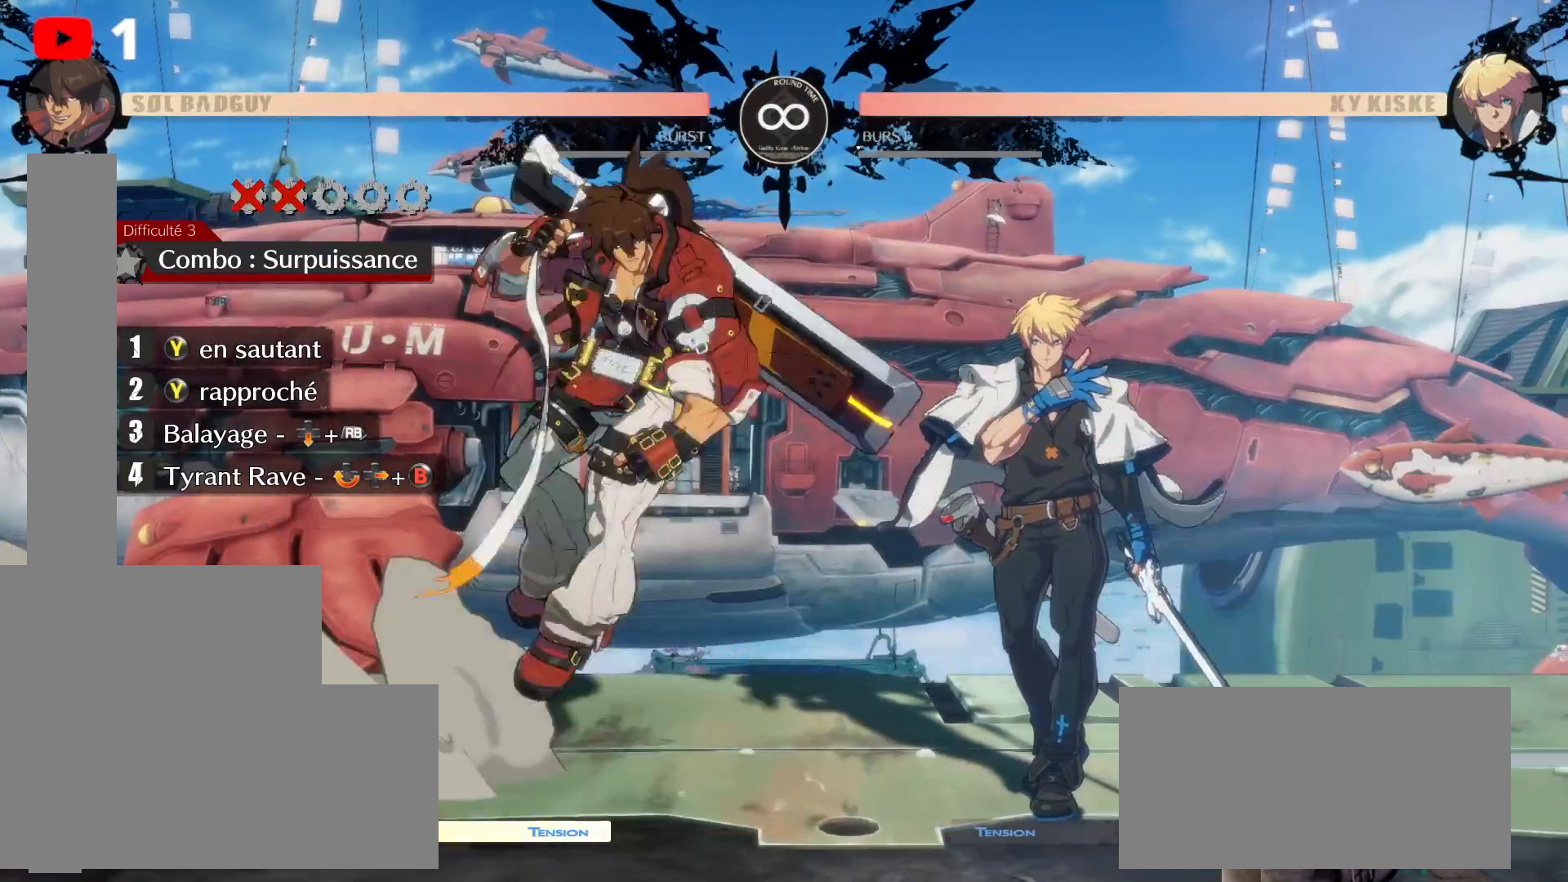
Gameplay with a controller (Xbox layout); each line is a JSON object with the inputs held at the frame after it (dt_ms = milliseconds from this image to that frame). "events" lists button and stick changes between this image and that frame as [ms after this image, input, new state], when the widget could be followed in between. Not read: HOME L3 R3.
{"dt_ms": 1000, "buttons": [], "left_stick": "center", "right_stick": "center"}
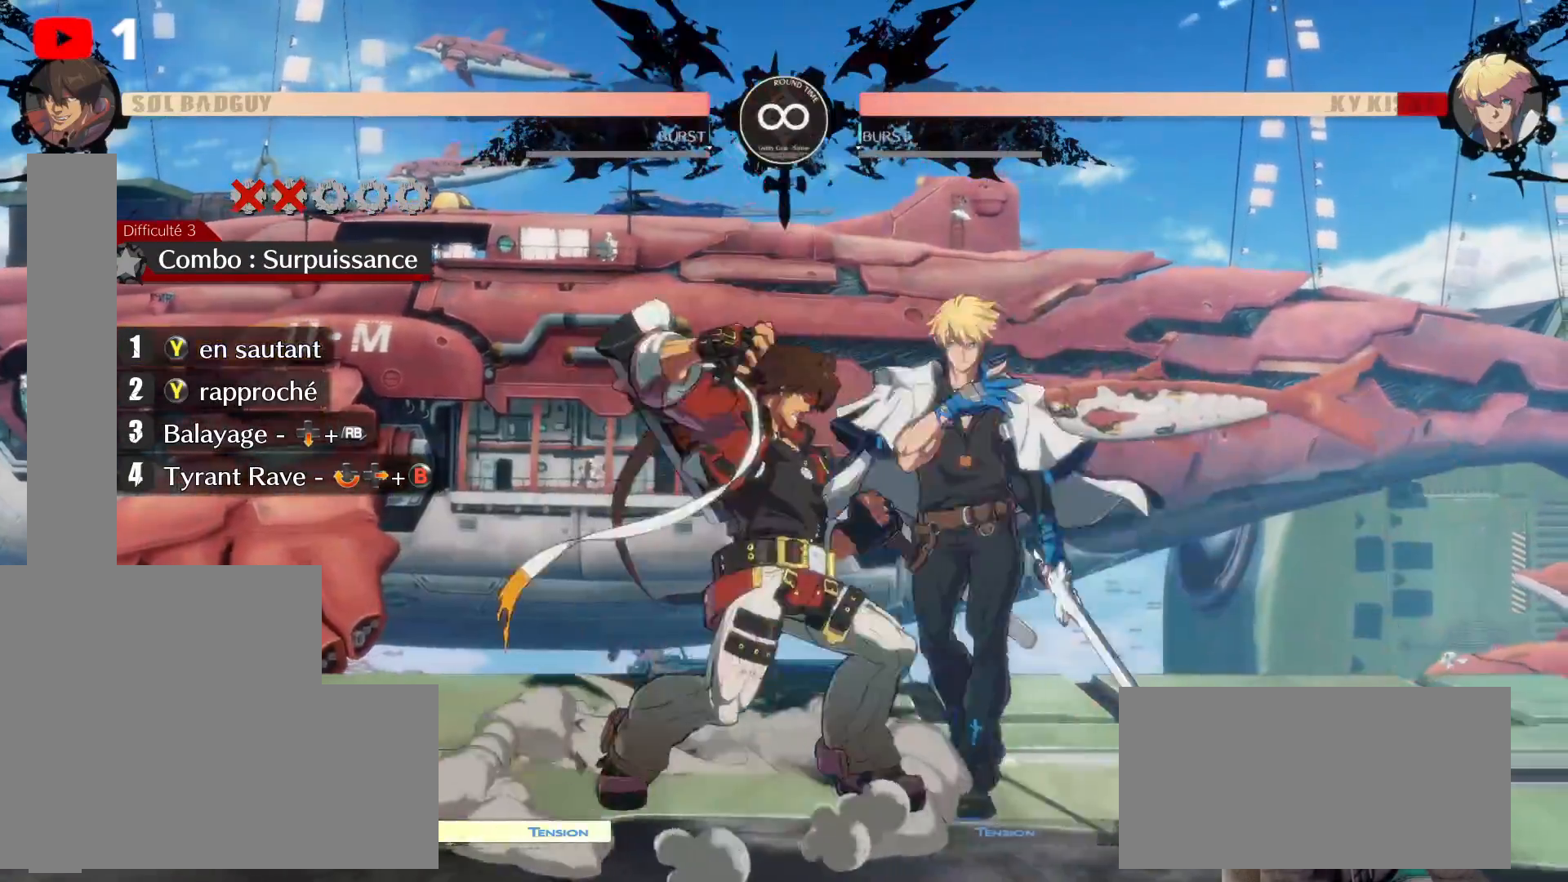
{"dt_ms": 500, "buttons": ["DPAD_DOWN"], "left_stick": "center", "right_stick": "center", "events": [[50, "Y", "down"], [117, "Y", "up"], [150, "DPAD_DOWN", "down"]]}
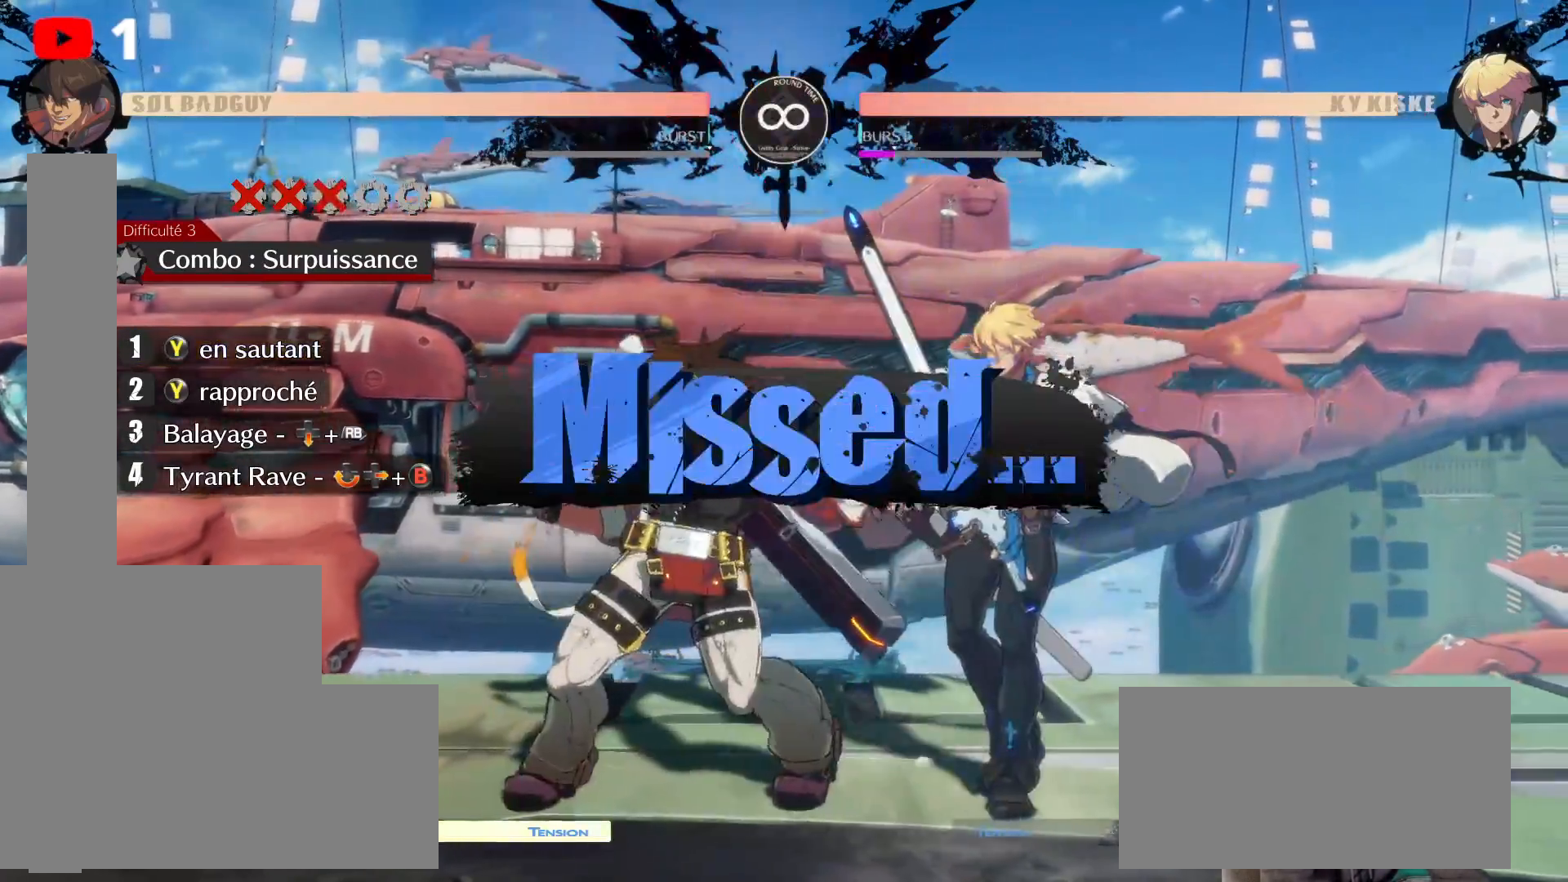
{"dt_ms": 500, "buttons": [], "left_stick": "center", "right_stick": "center", "events": [[233, "DPAD_DOWN", "up"]]}
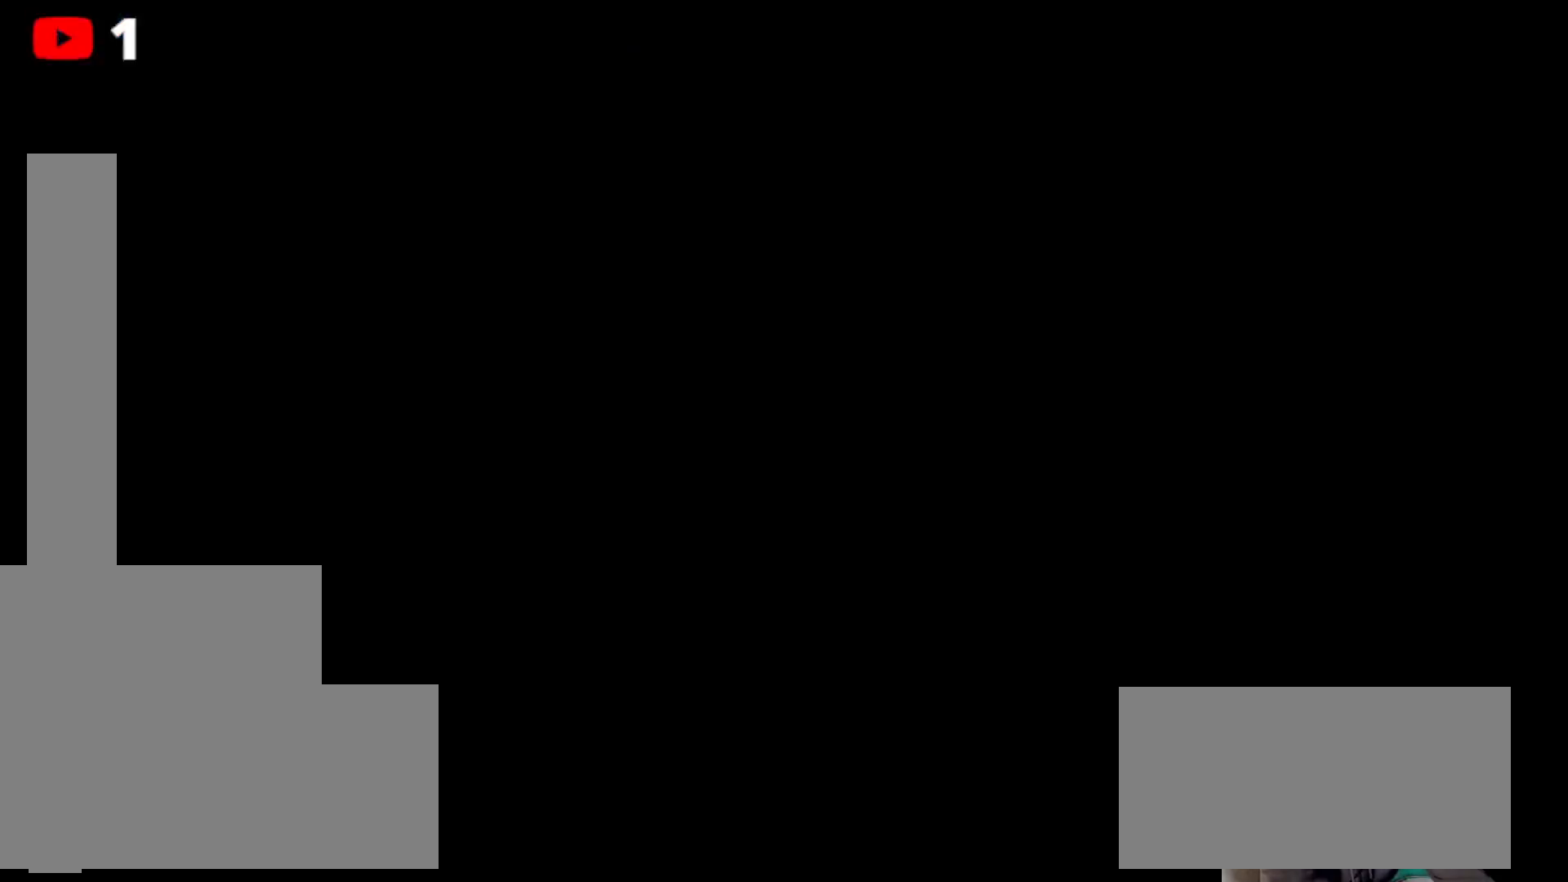
{"dt_ms": 500, "buttons": ["DPAD_UP", "DPAD_RIGHT"], "left_stick": "center", "right_stick": "center", "events": [[267, "DPAD_RIGHT", "down"], [333, "DPAD_RIGHT", "up"], [400, "DPAD_RIGHT", "down"], [467, "DPAD_UP", "down"]]}
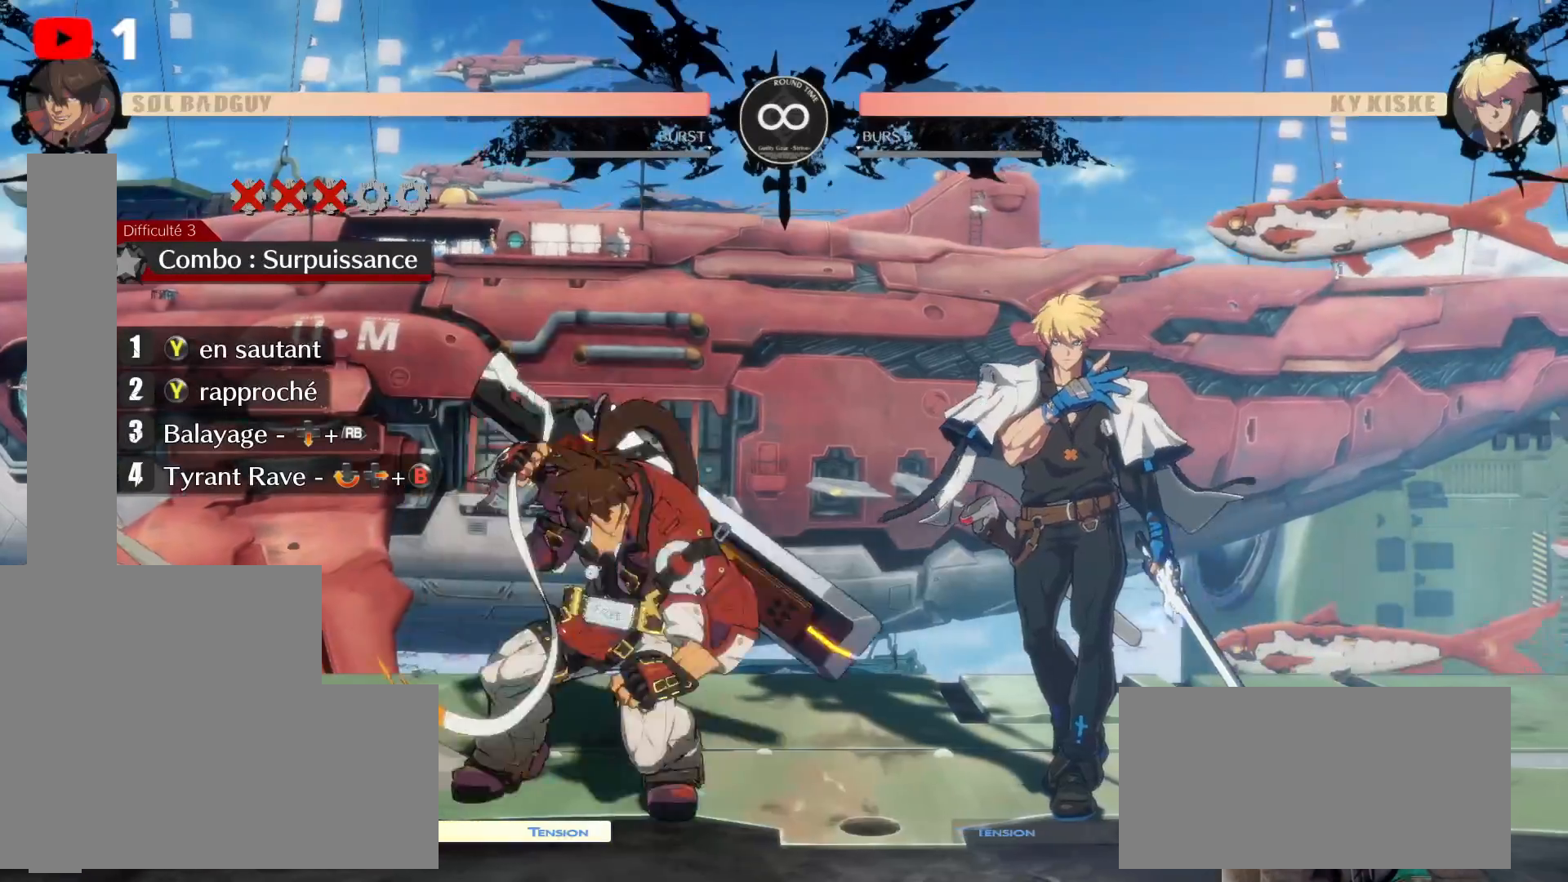
{"dt_ms": 500, "buttons": ["Y", "DPAD_UP"], "left_stick": "center", "right_stick": "center", "events": [[367, "DPAD_RIGHT", "up"], [417, "DPAD_RIGHT", "down"], [433, "Y", "down"], [483, "DPAD_RIGHT", "up"]]}
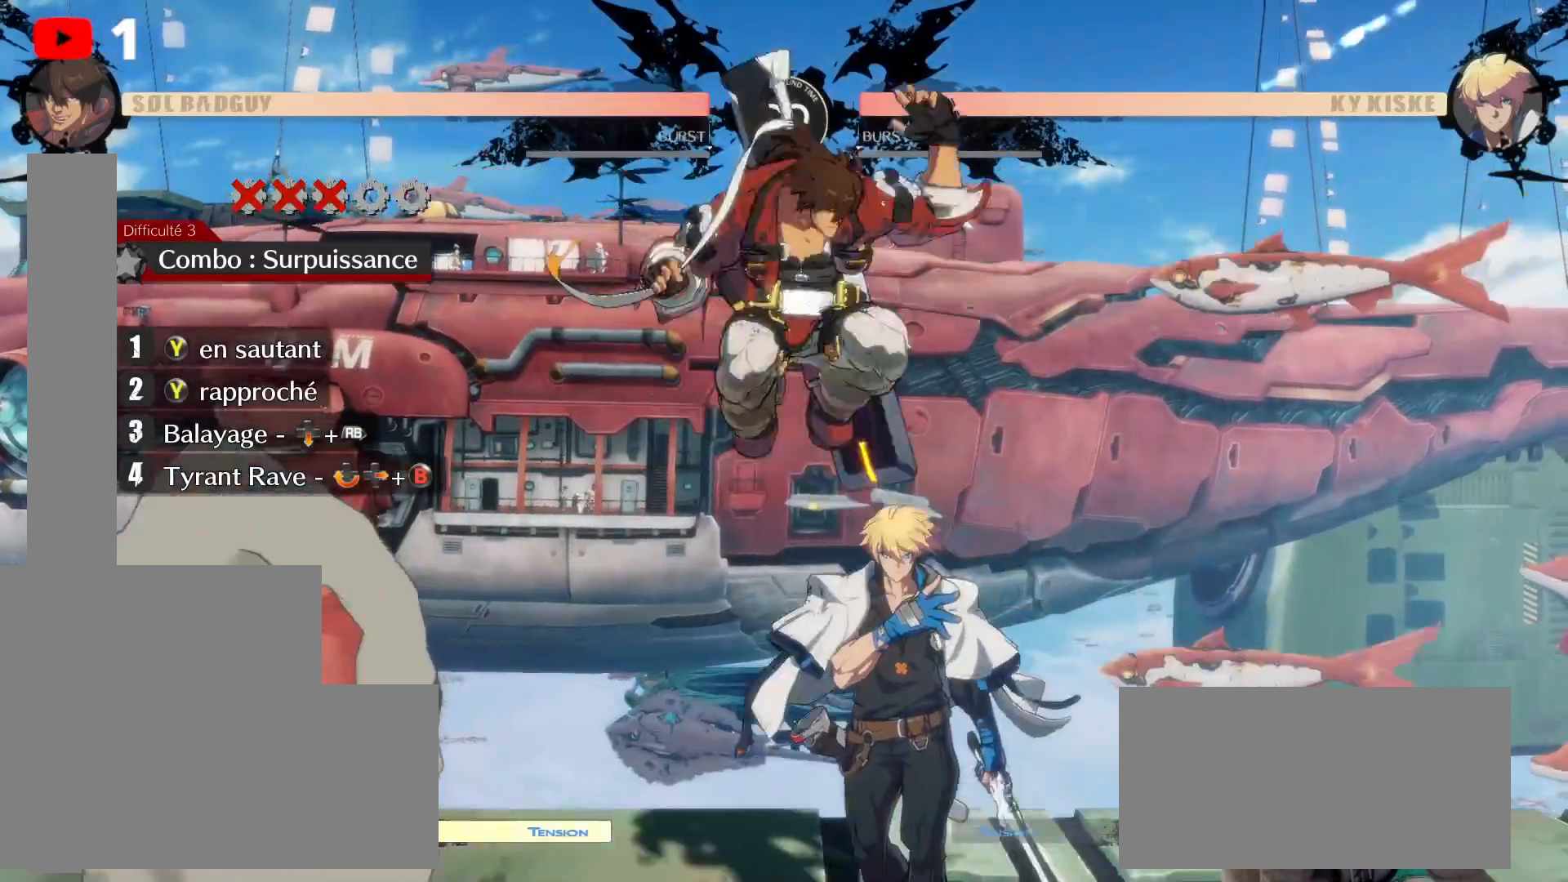
{"dt_ms": 500, "buttons": ["Y"], "left_stick": "center", "right_stick": "center", "events": [[50, "Y", "up"], [117, "Y", "down"], [183, "DPAD_UP", "up"], [200, "Y", "up"], [283, "Y", "down"], [367, "Y", "up"], [450, "Y", "down"]]}
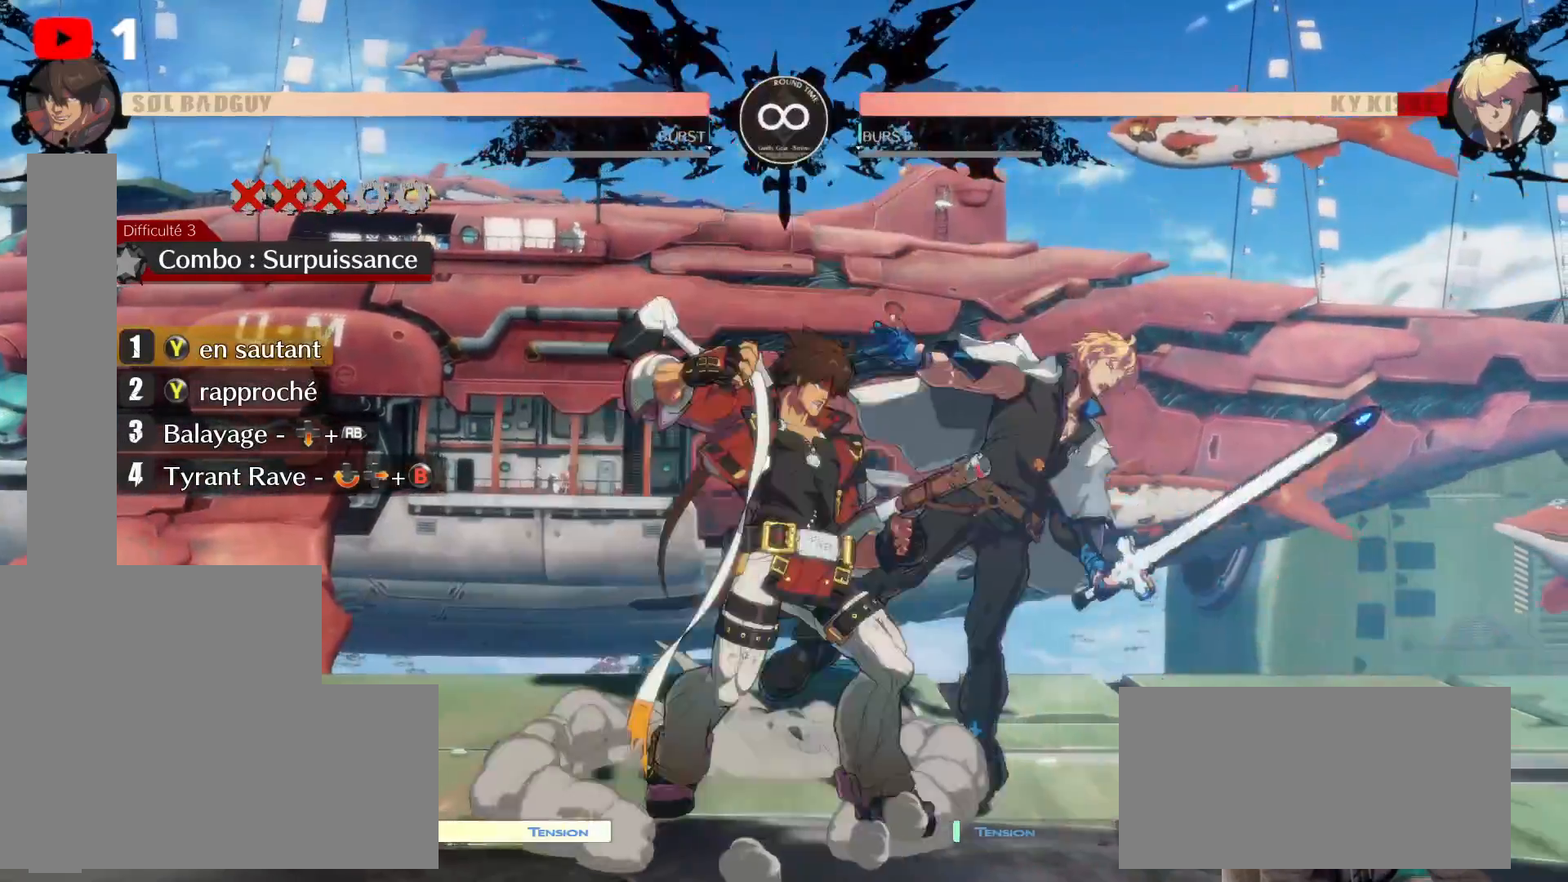
{"dt_ms": 500, "buttons": ["DPAD_DOWN"], "left_stick": "center", "right_stick": "center", "events": [[17, "DPAD_DOWN", "down"], [50, "Y", "up"]]}
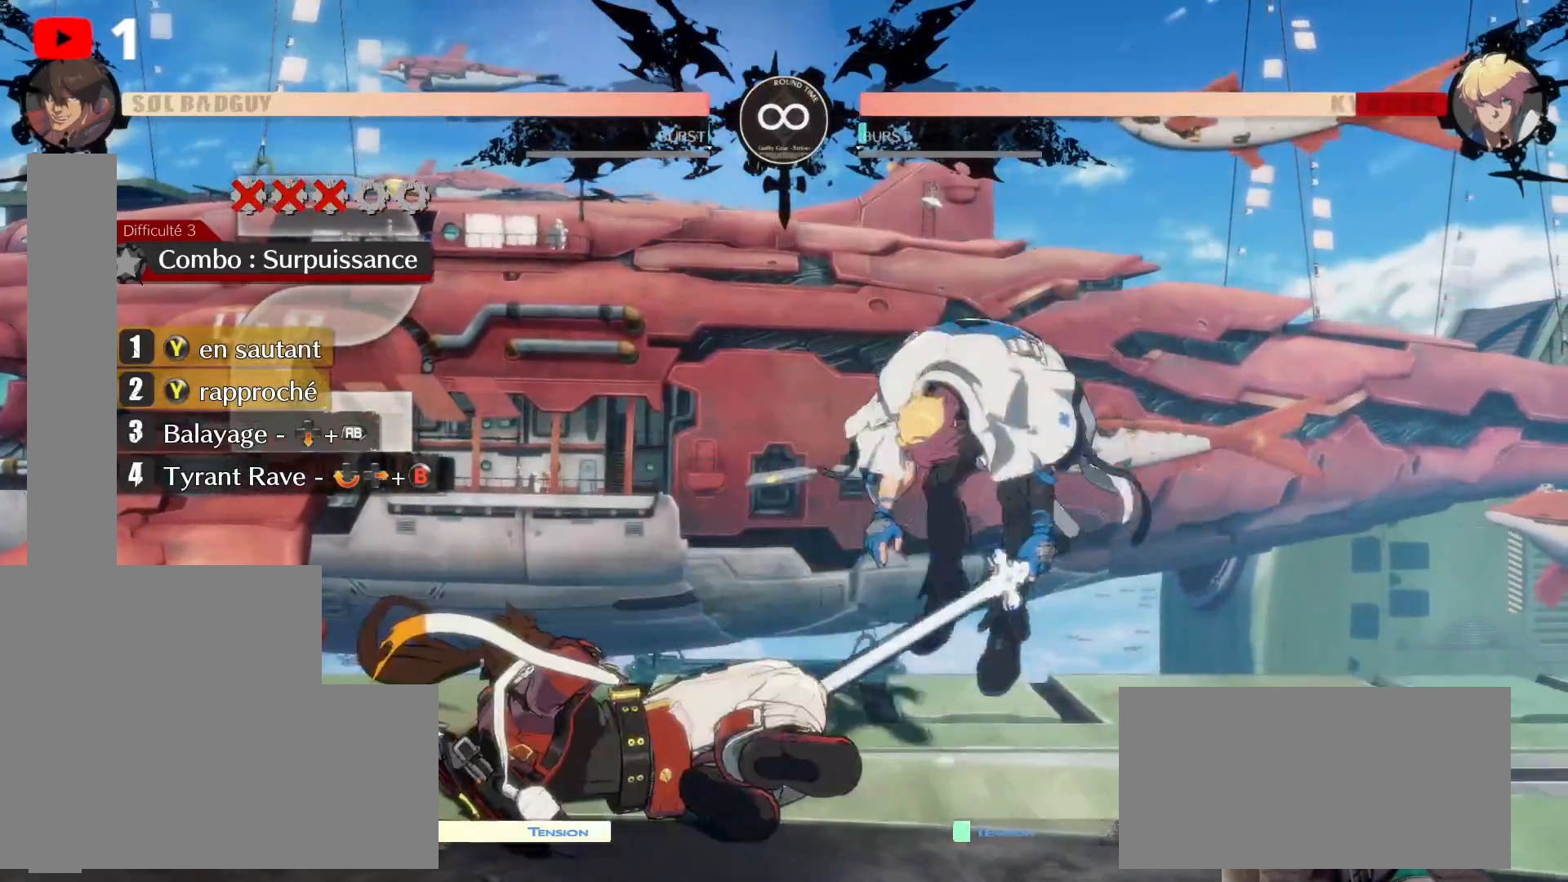
{"dt_ms": 500, "buttons": ["DPAD_UP", "DPAD_LEFT"], "left_stick": "center", "right_stick": "center", "events": [[100, "DPAD_LEFT", "down"], [250, "DPAD_DOWN", "up"], [417, "DPAD_UP", "down"]]}
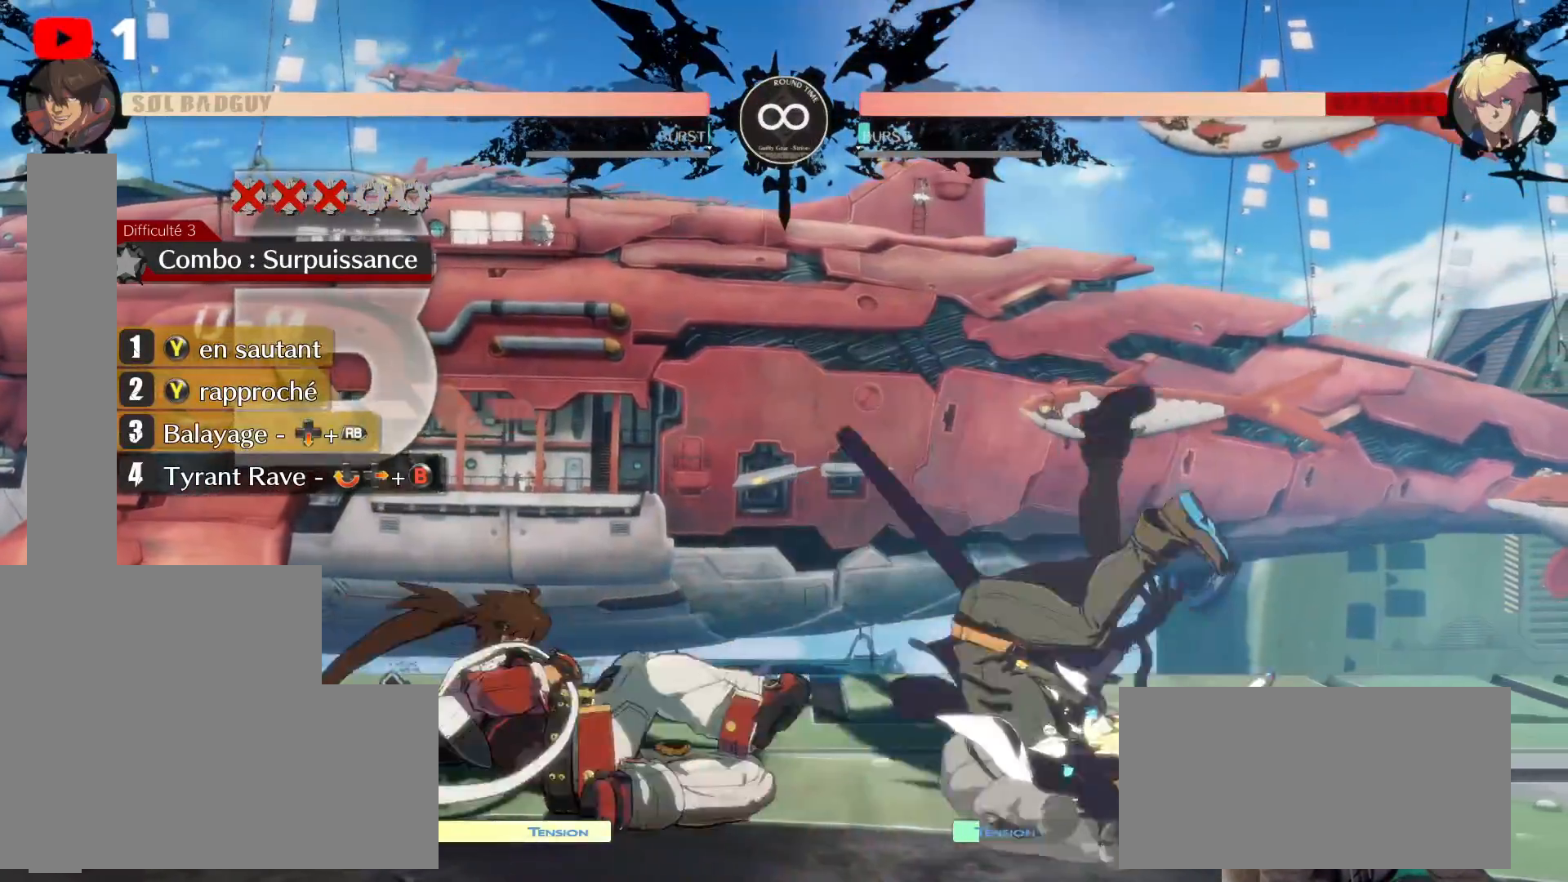
{"dt_ms": 500, "buttons": [], "left_stick": "center", "right_stick": "center", "events": [[83, "DPAD_UP", "up"], [283, "DPAD_LEFT", "up"], [350, "A", "down"], [417, "A", "up"], [433, "Y", "down"], [483, "Y", "up"]]}
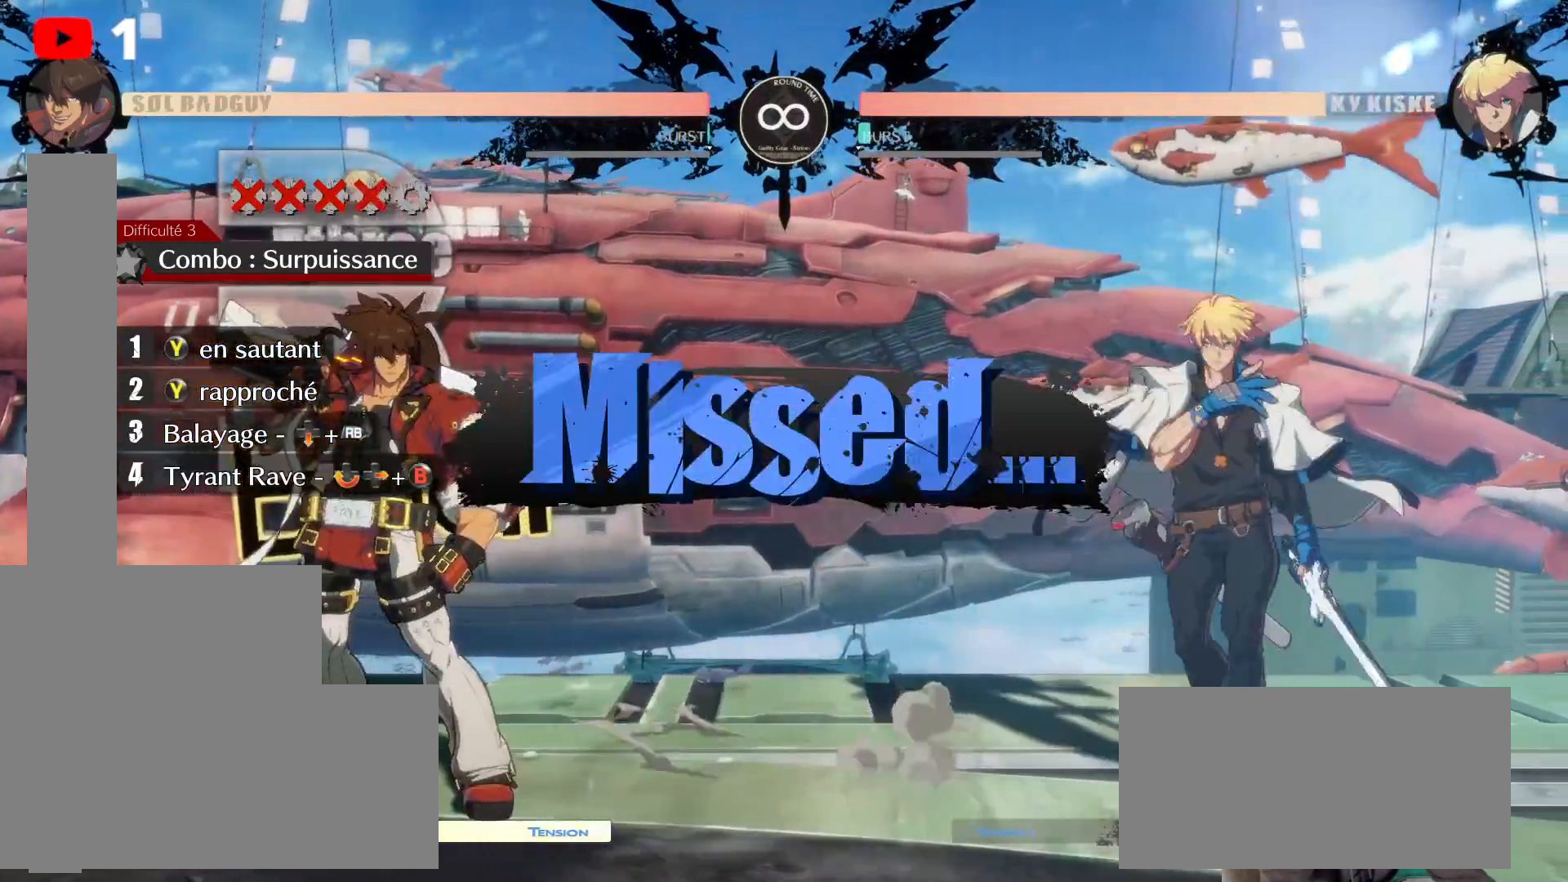
{"dt_ms": 500, "buttons": ["DPAD_RIGHT"], "left_stick": "center", "right_stick": "center"}
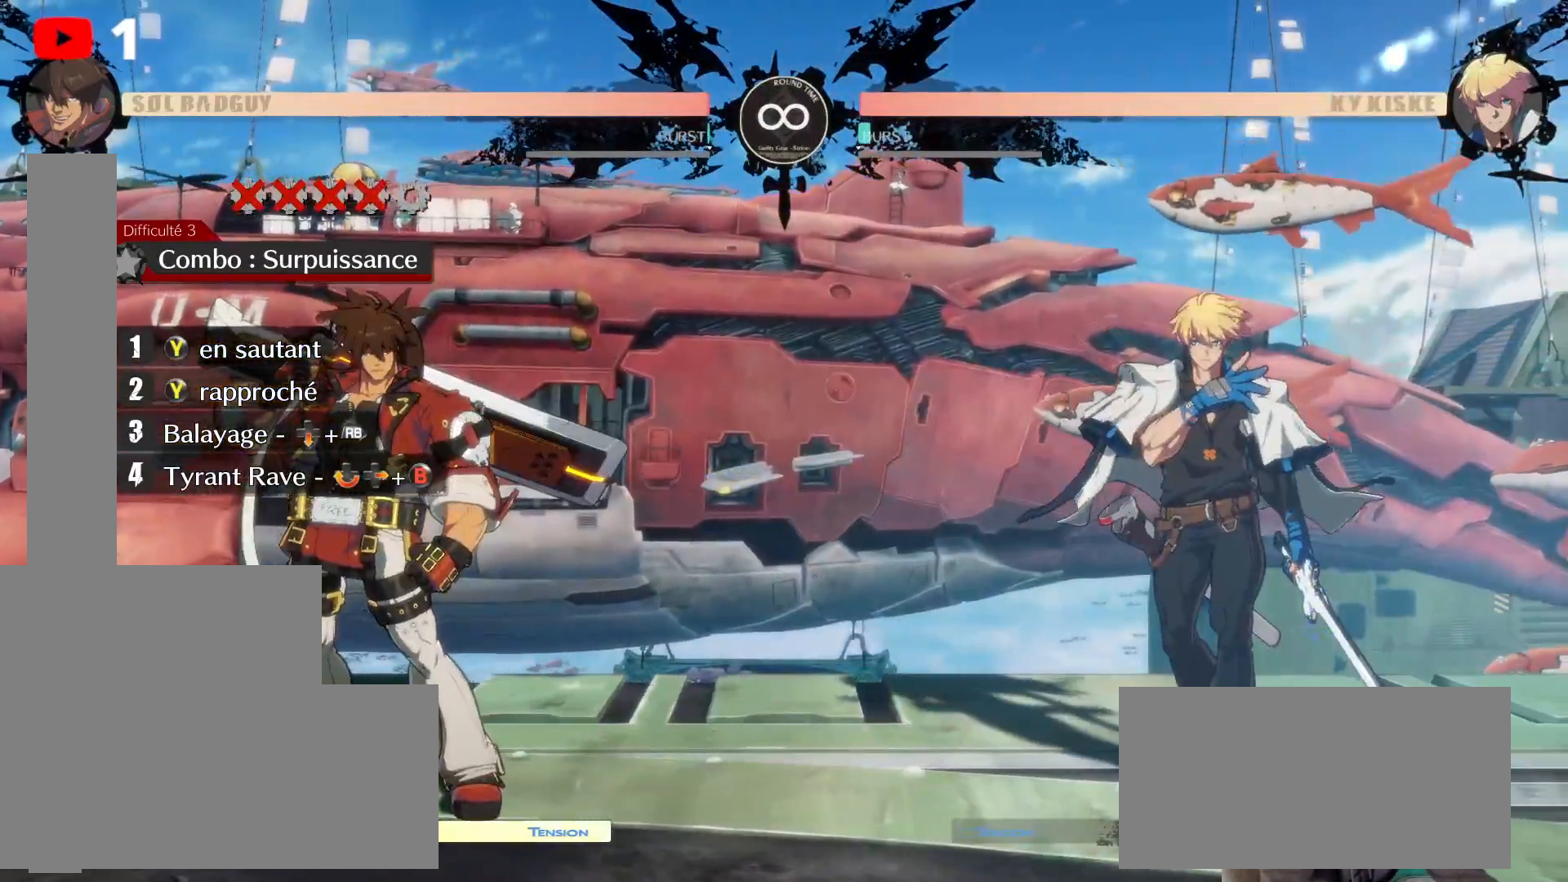
{"dt_ms": 500, "buttons": [], "left_stick": "center", "right_stick": "center", "events": [[133, "DPAD_RIGHT", "up"]]}
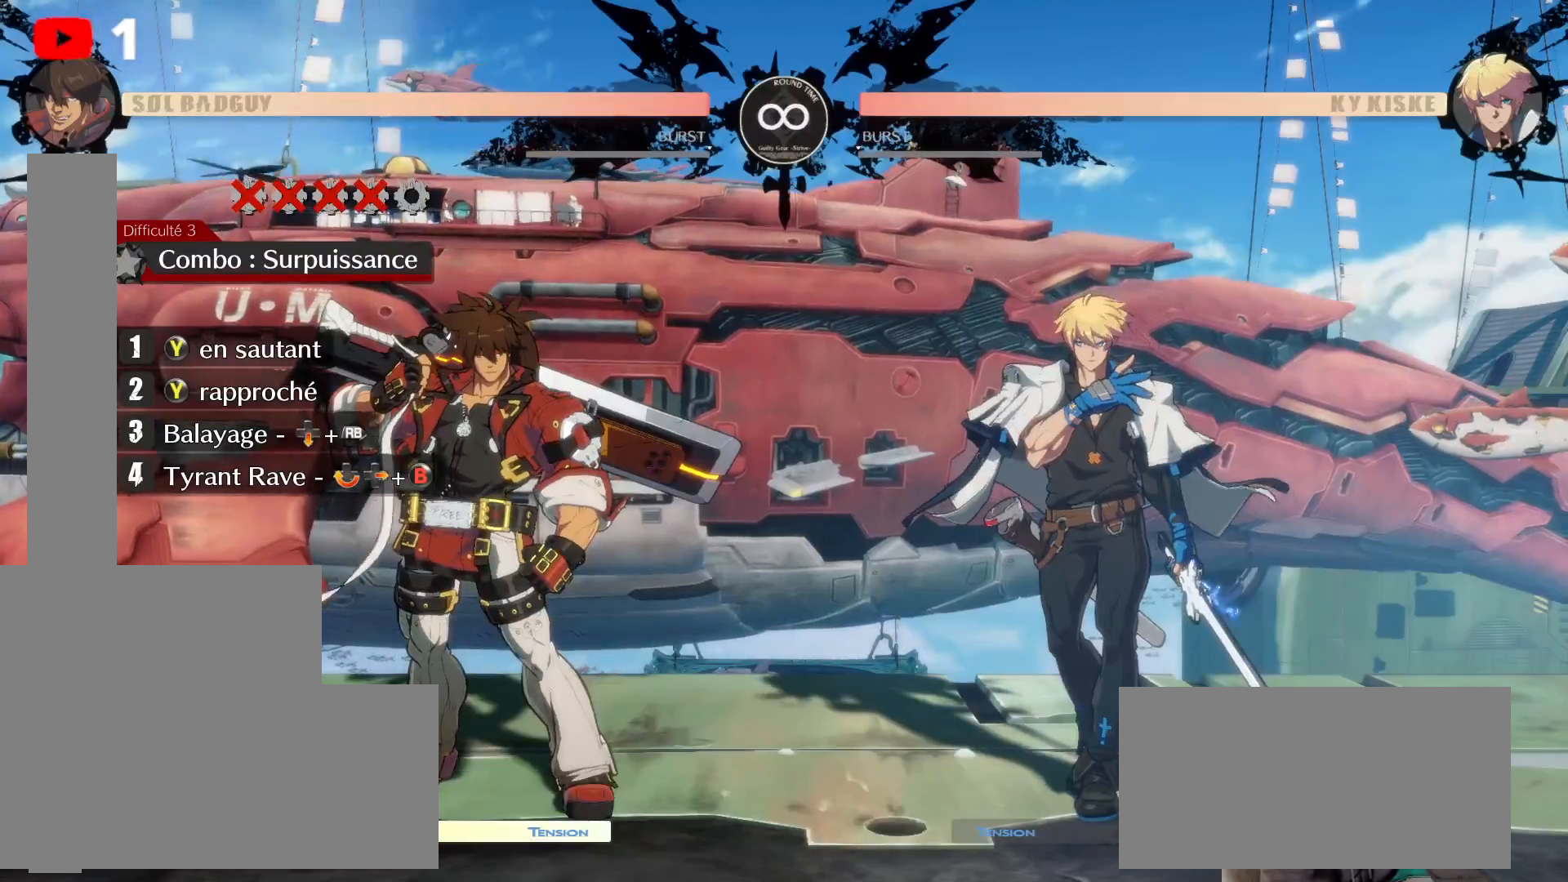
{"dt_ms": 500, "buttons": ["B", "DPAD_RIGHT"], "left_stick": "center", "right_stick": "center", "events": [[150, "DPAD_RIGHT", "down"], [167, "DPAD_DOWN", "down"], [183, "DPAD_LEFT", "down"], [200, "DPAD_RIGHT", "up"], [267, "DPAD_DOWN", "up"], [317, "DPAD_DOWN", "down"], [317, "DPAD_RIGHT", "down"], [350, "DPAD_LEFT", "up"], [400, "DPAD_DOWN", "up"], [433, "B", "down"]]}